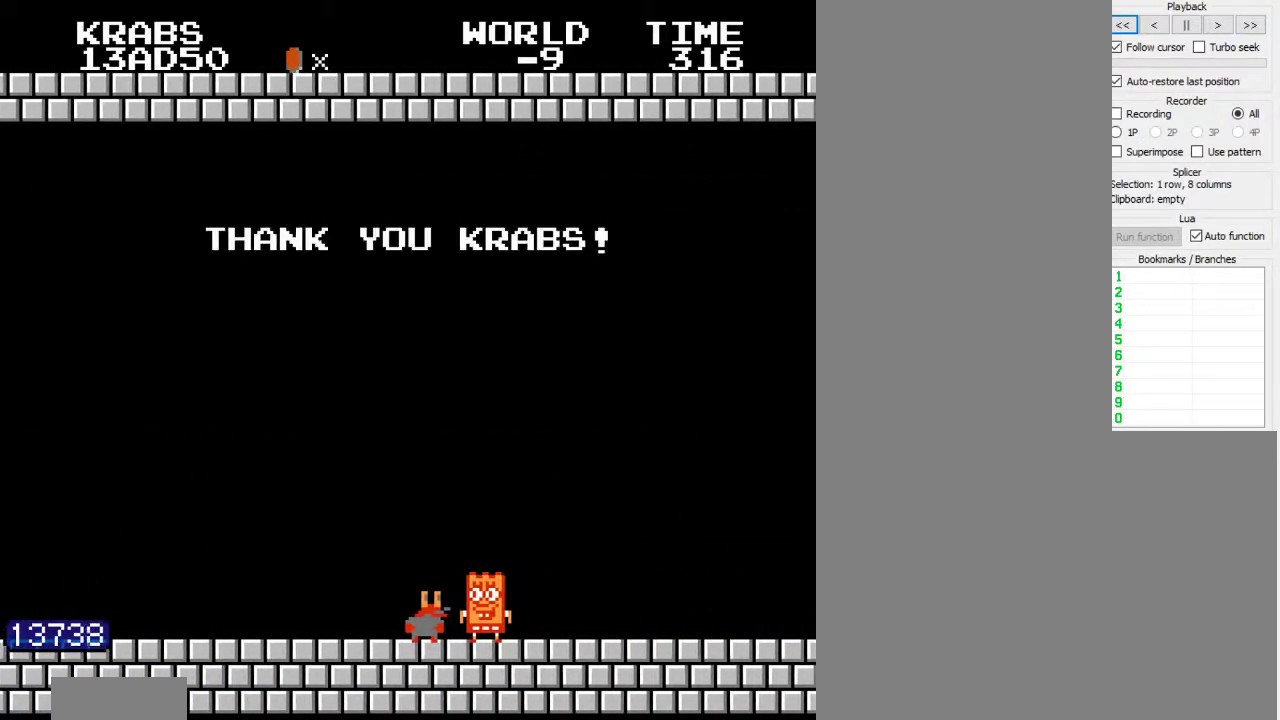
Gameplay with a controller (Nintendo layout); each line is a JSON object with the inputs held at the frame after it. "events" lists button and stick changes between this image and that frame as [ms after this image, input, new state], when the widget could be followed in between. Not read: L3 R3.
{"buttons": ["B"], "events": []}
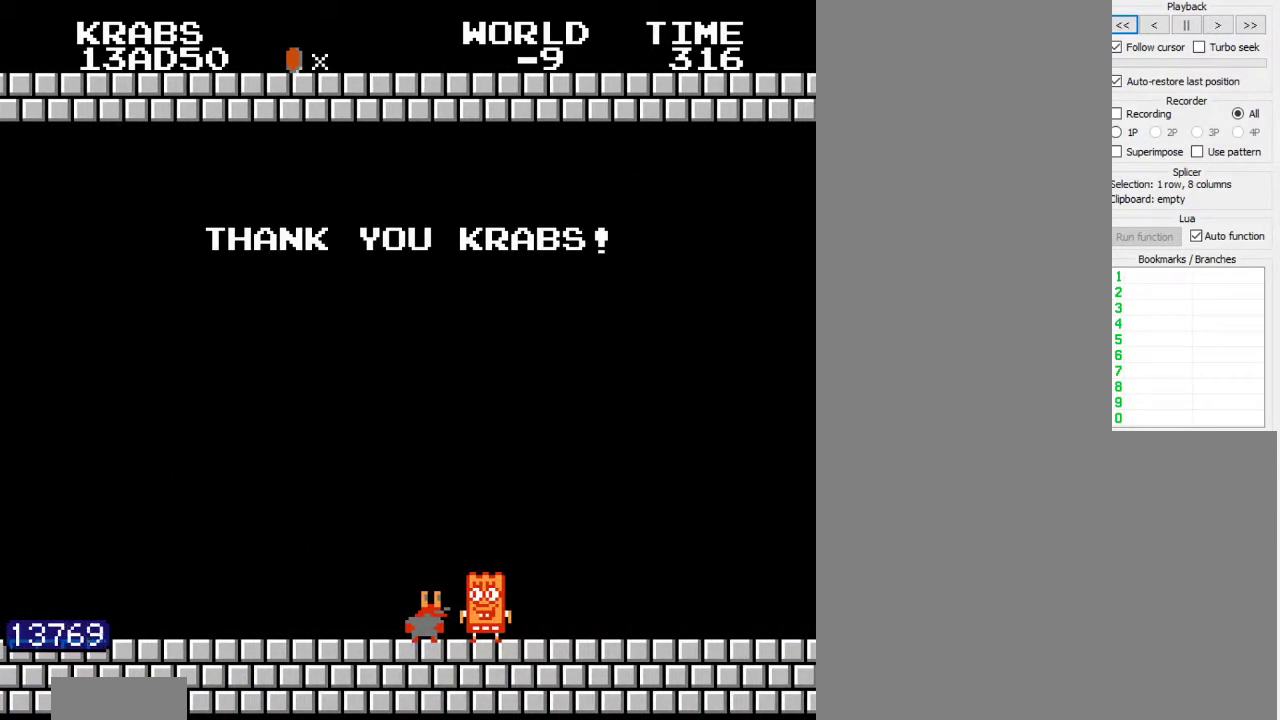
{"buttons": ["B"], "events": []}
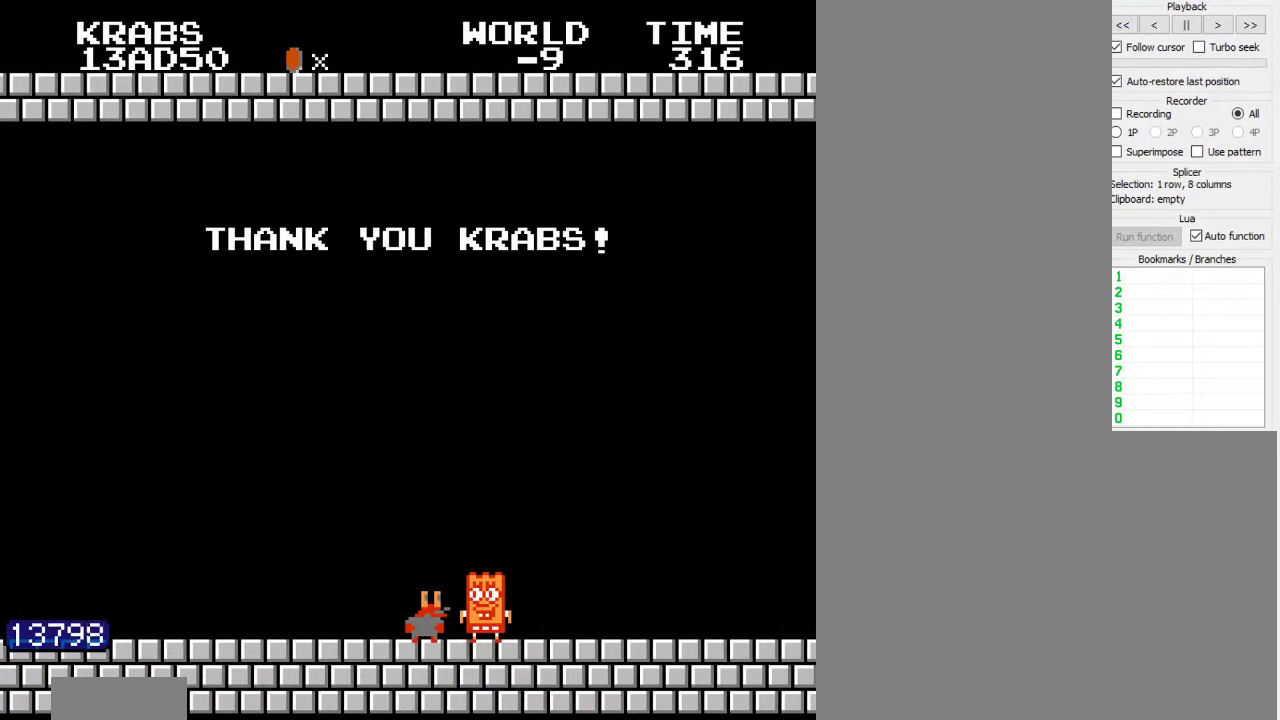
{"buttons": ["B"], "events": []}
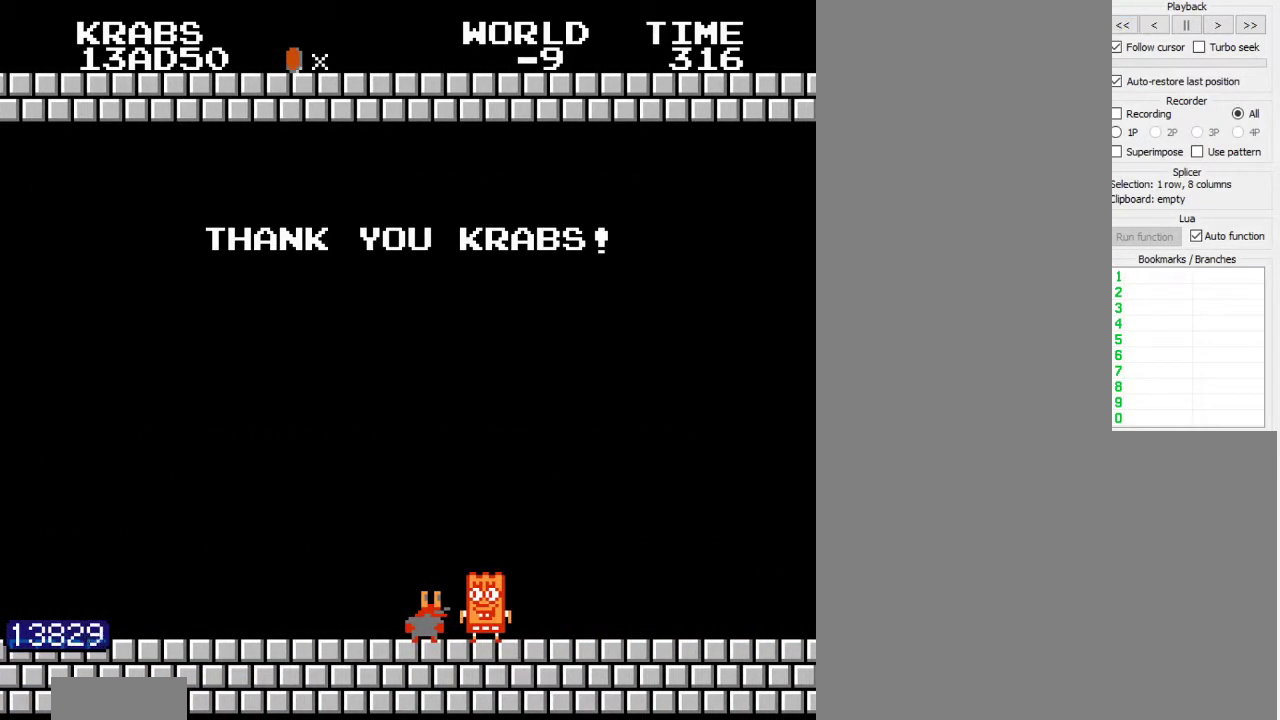
{"buttons": ["B"], "events": []}
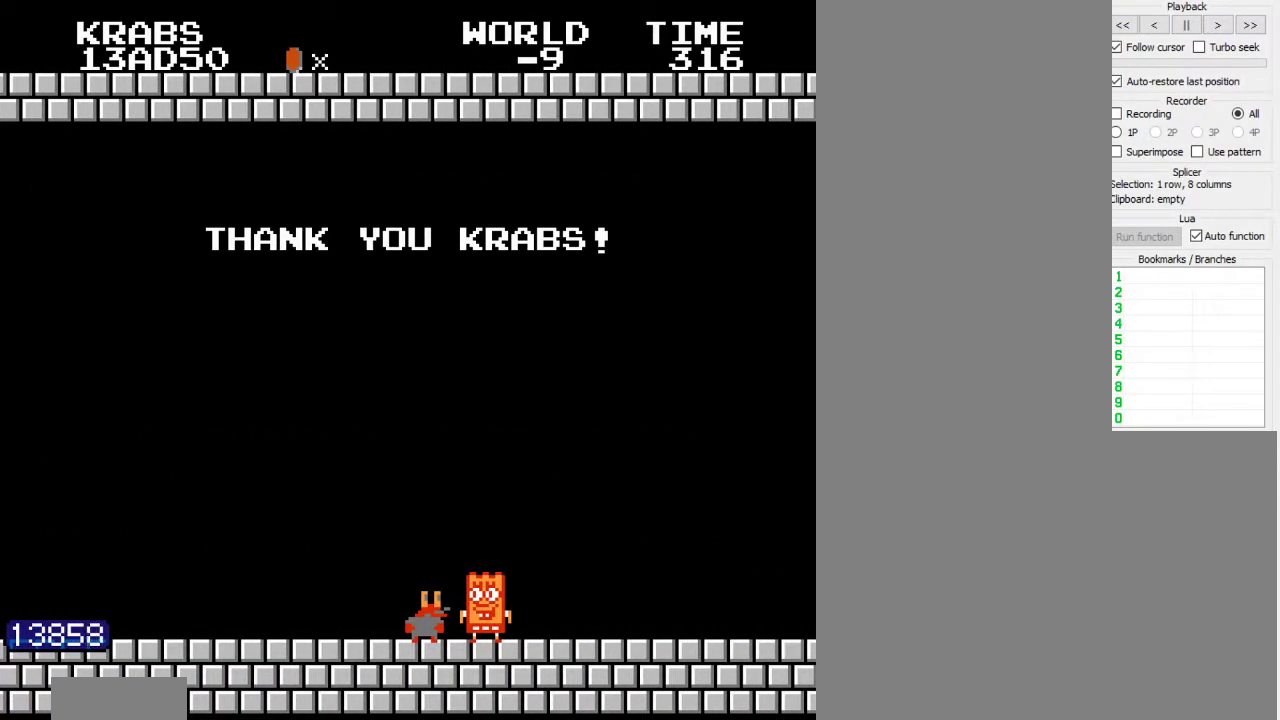
{"buttons": ["B"], "events": []}
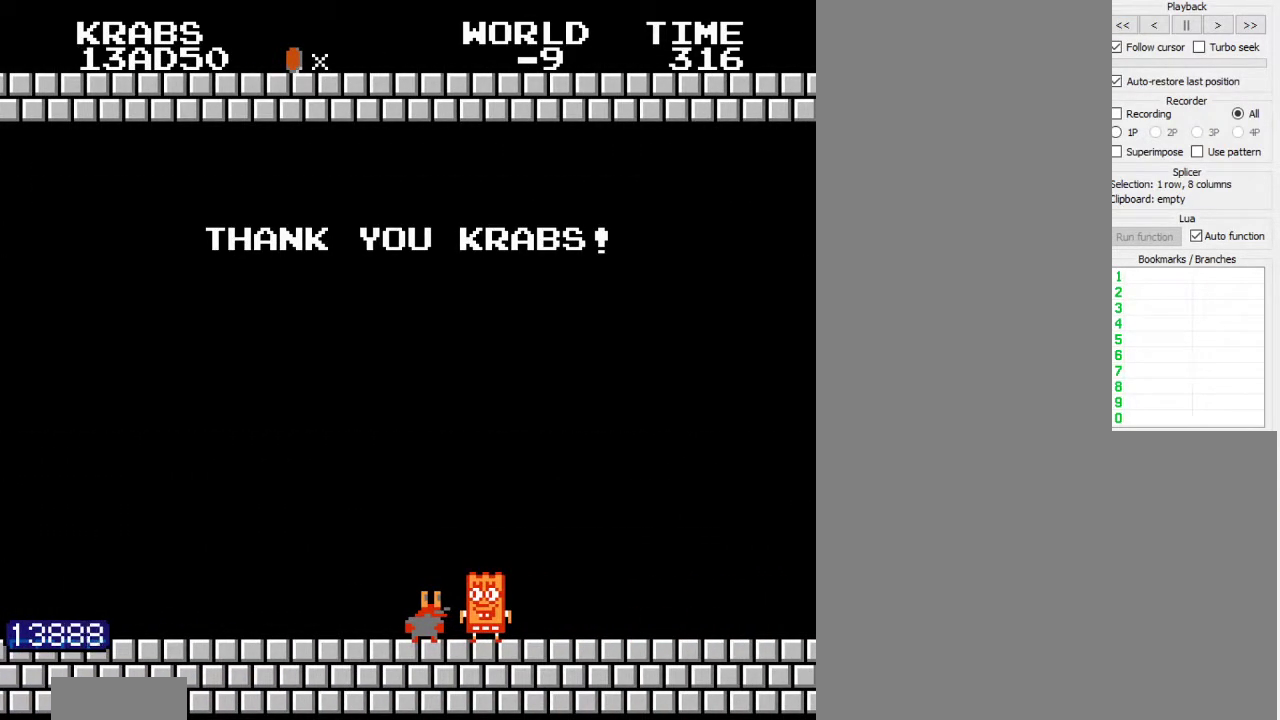
{"buttons": ["B"], "events": []}
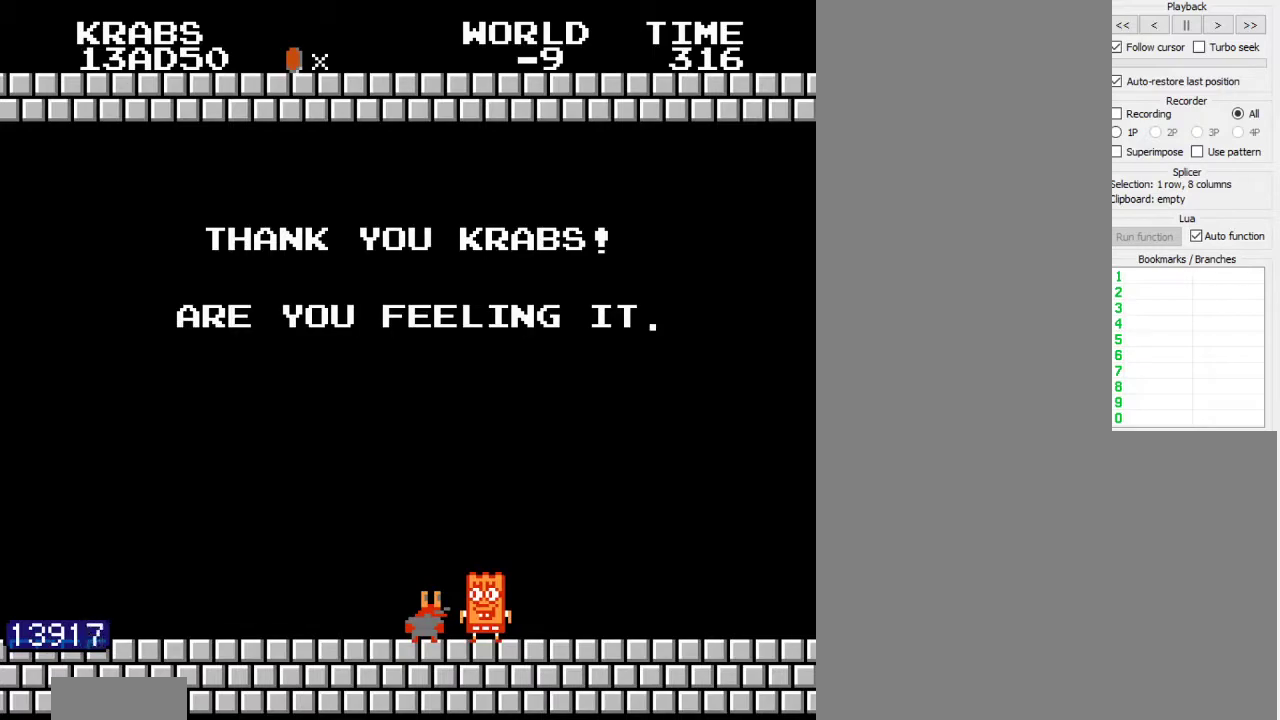
{"buttons": ["B"], "events": []}
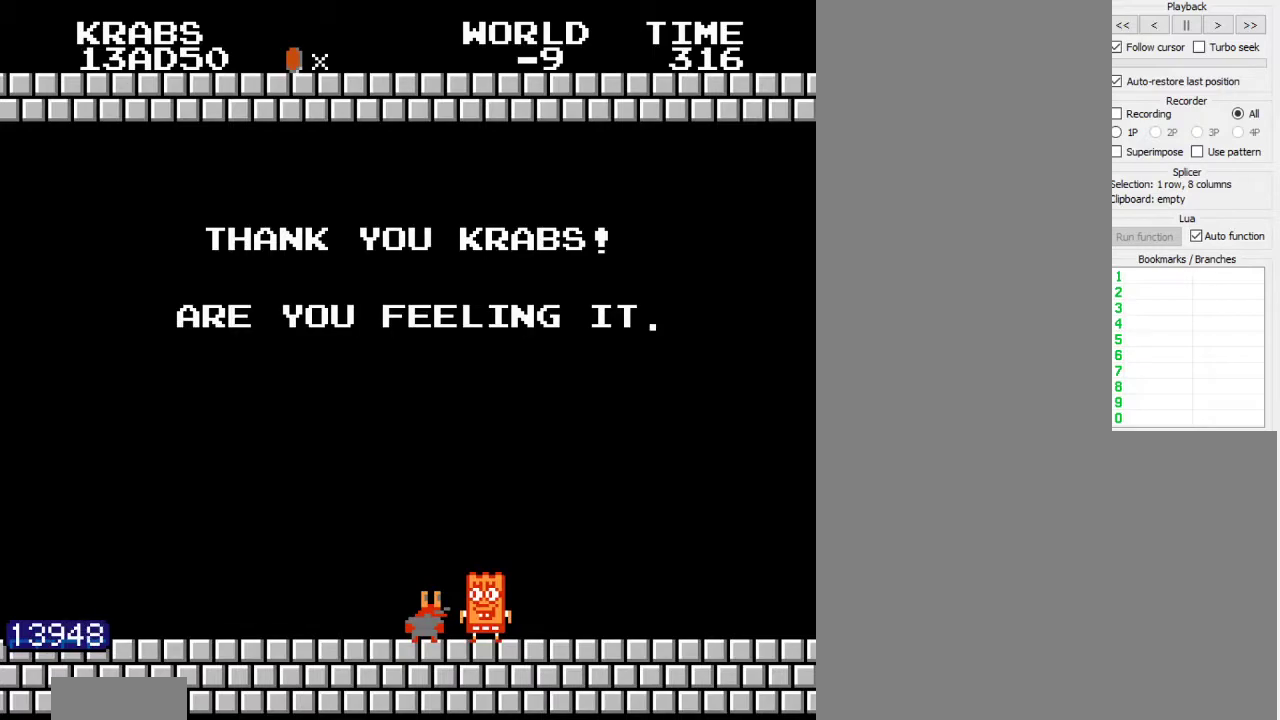
{"buttons": ["B"], "events": []}
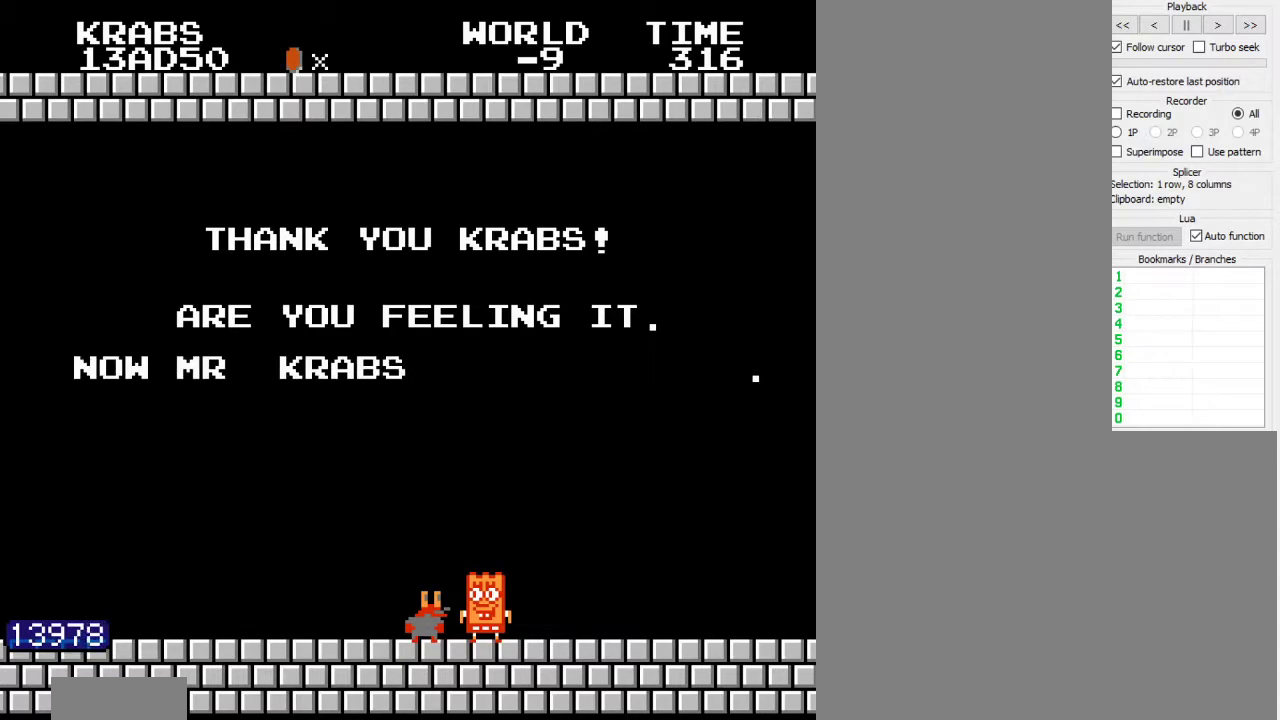
{"buttons": ["B"], "events": []}
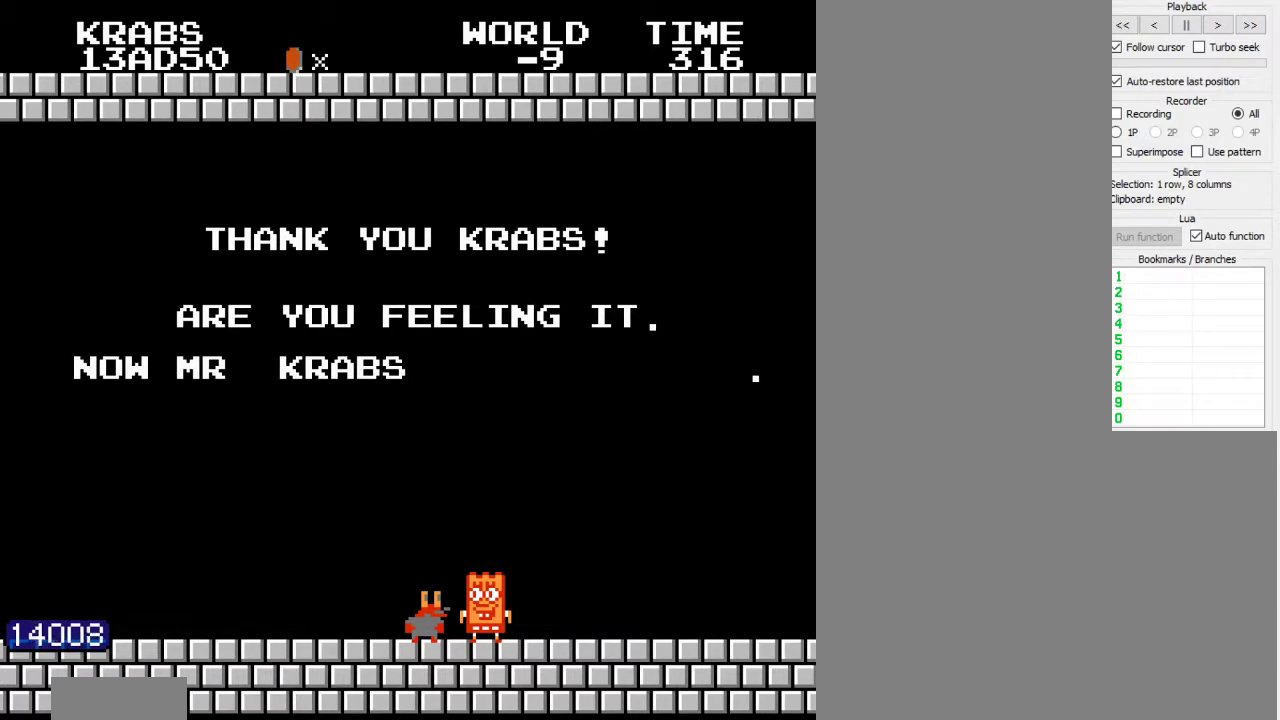
{"buttons": ["B"], "events": []}
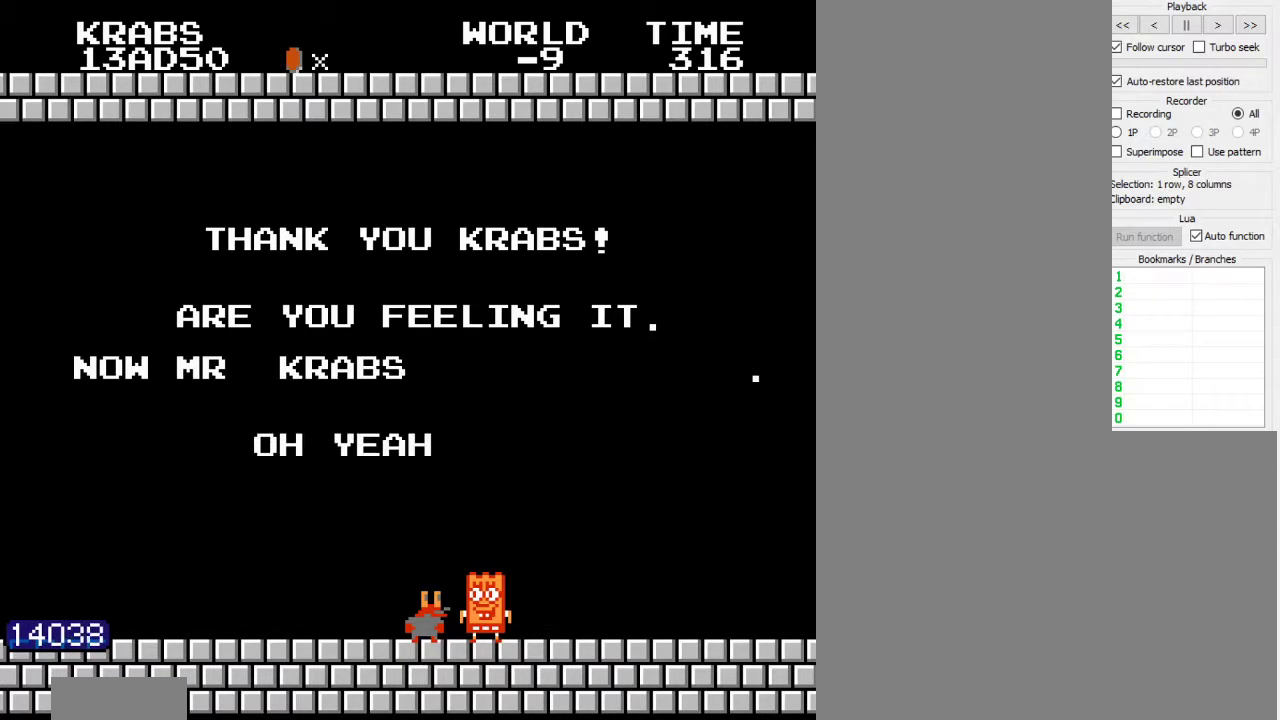
{"buttons": ["B"], "events": []}
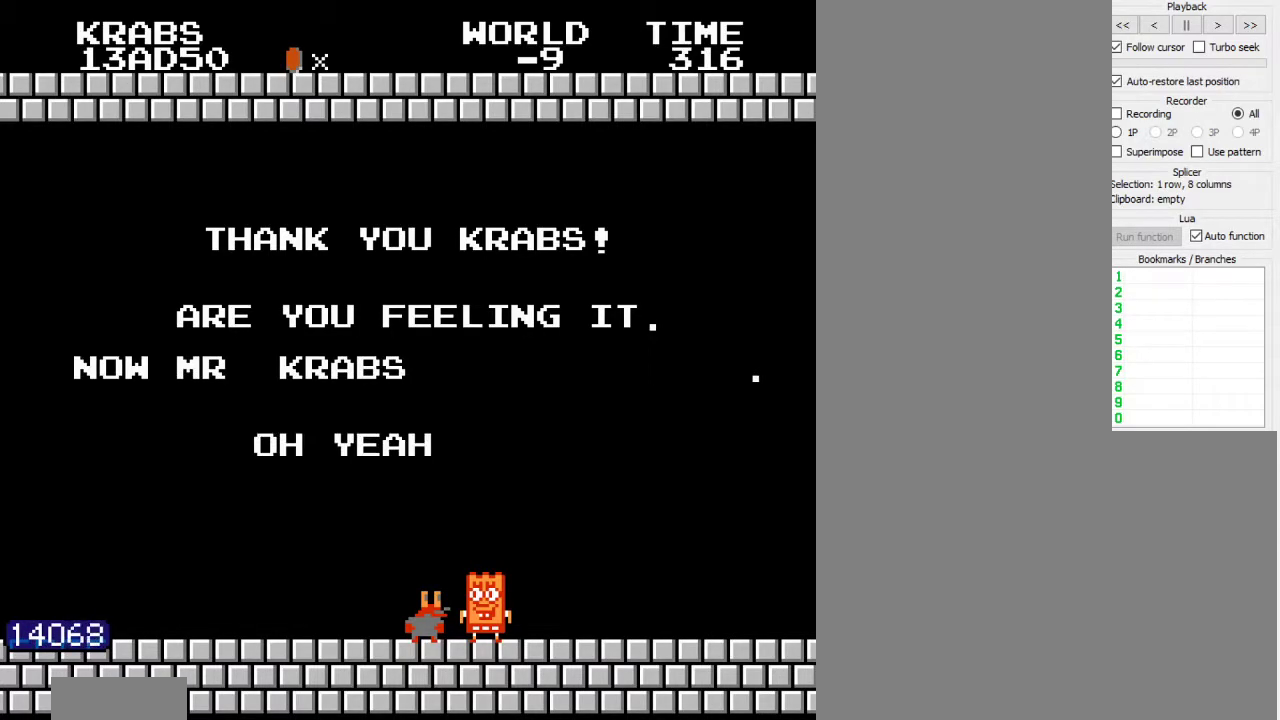
{"buttons": ["B"], "events": []}
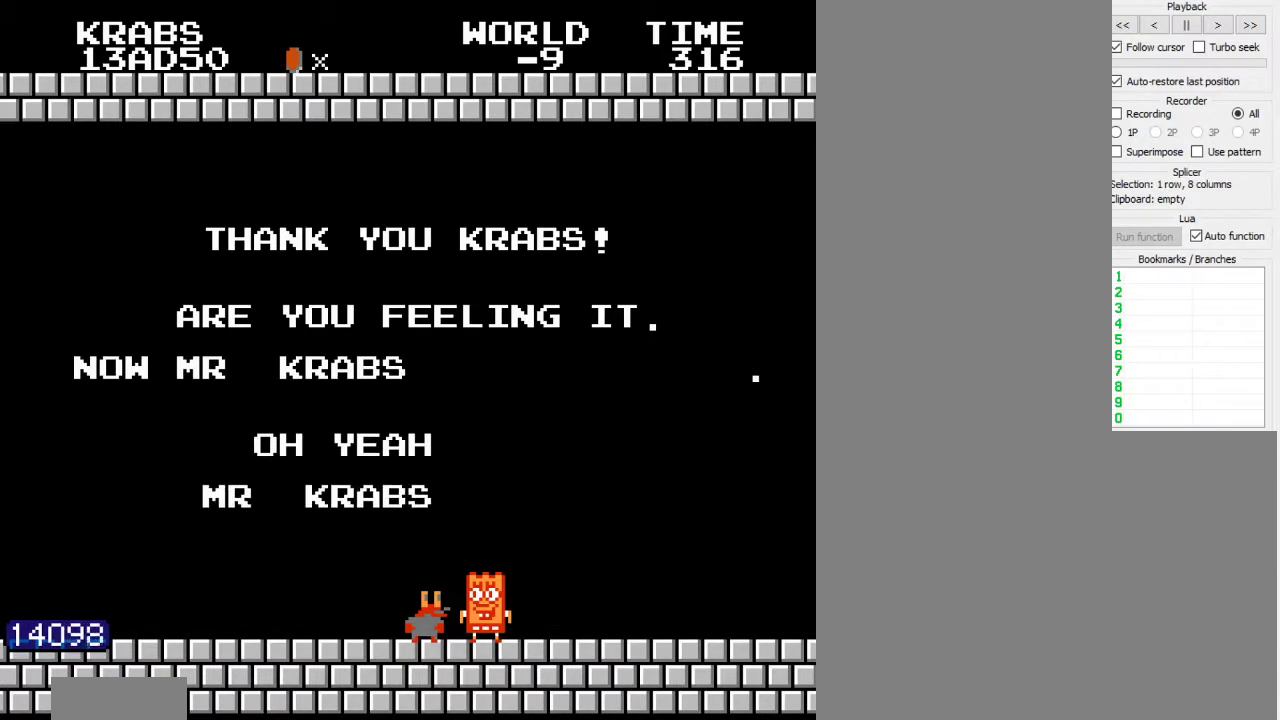
{"buttons": ["B"], "events": []}
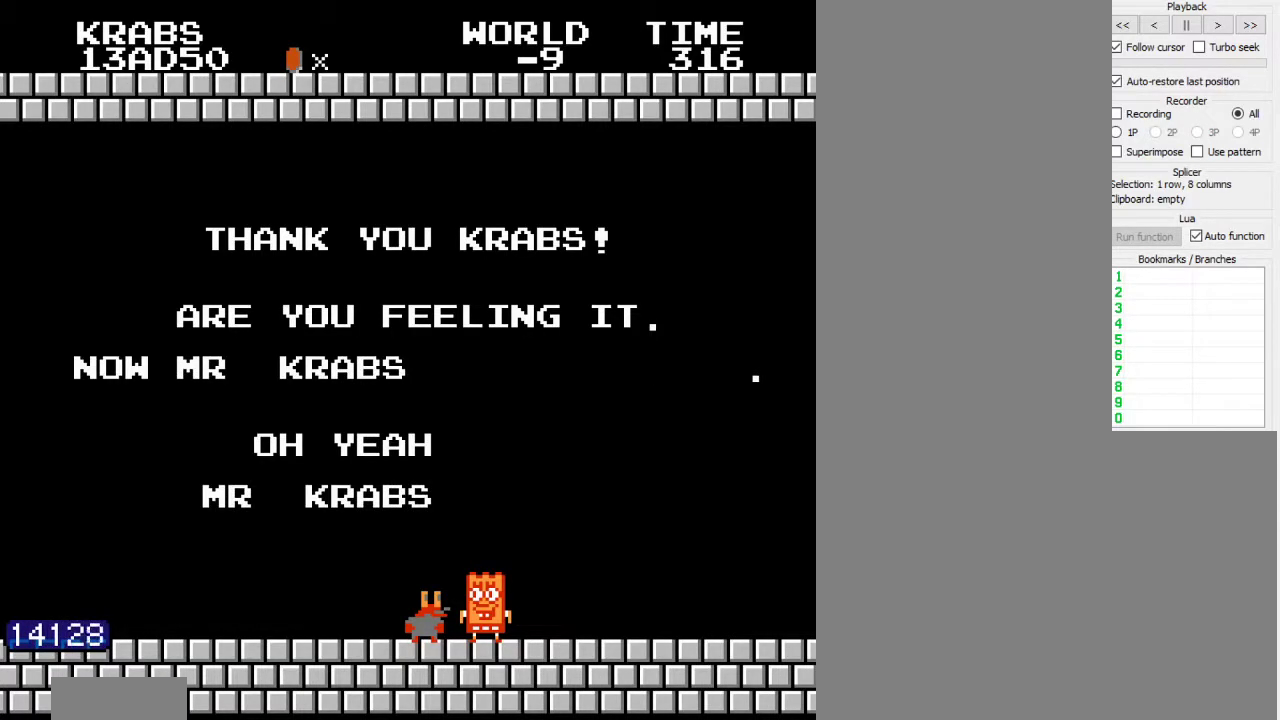
{"buttons": ["B"], "events": []}
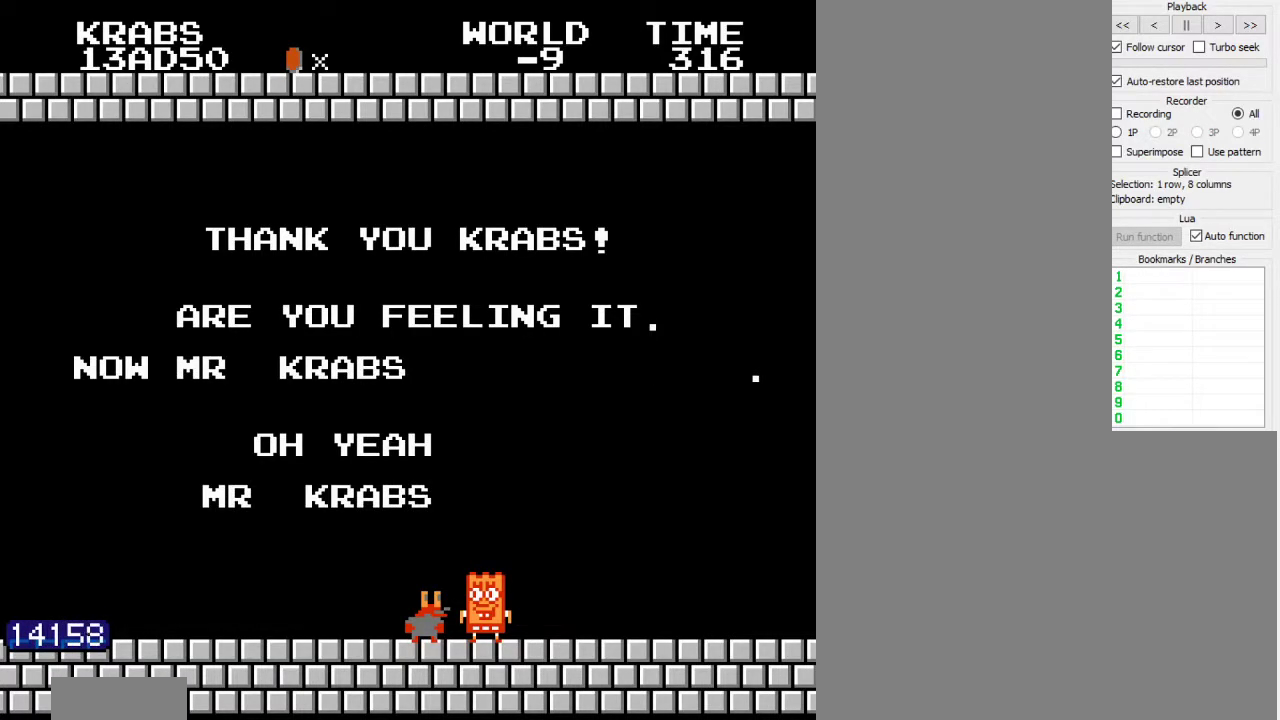
{"buttons": ["B"], "events": []}
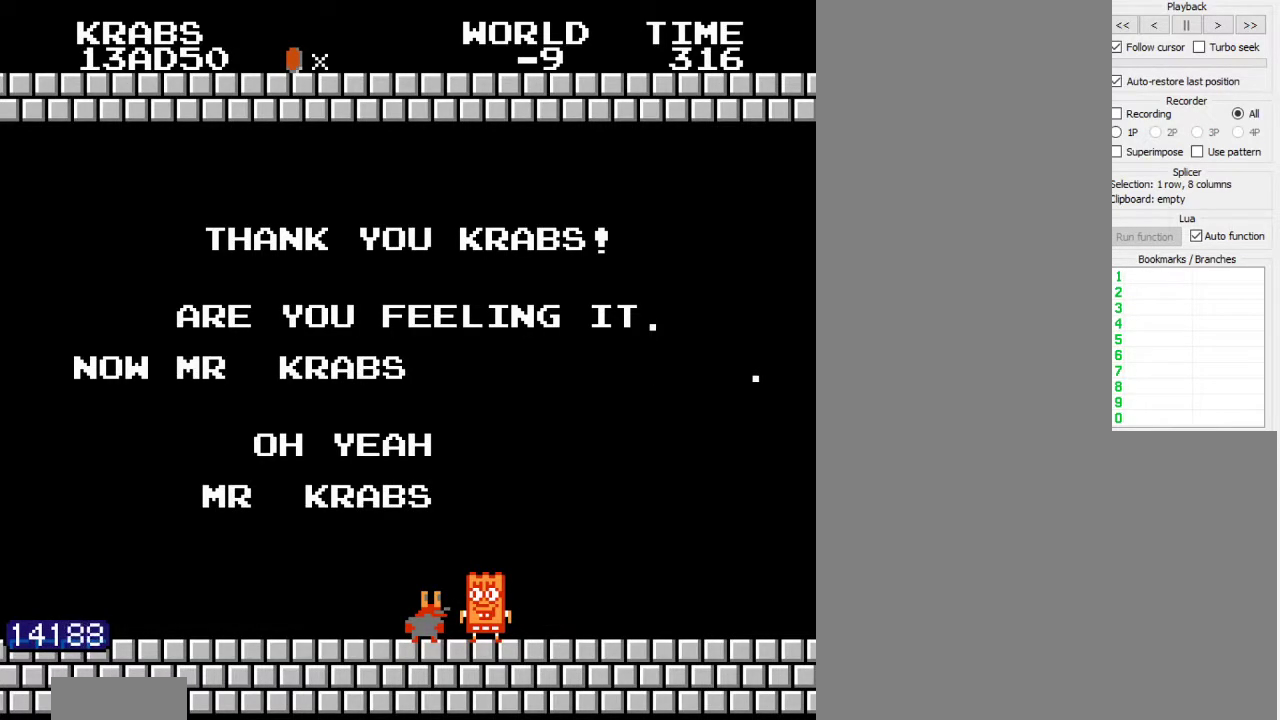
{"buttons": ["B"], "events": []}
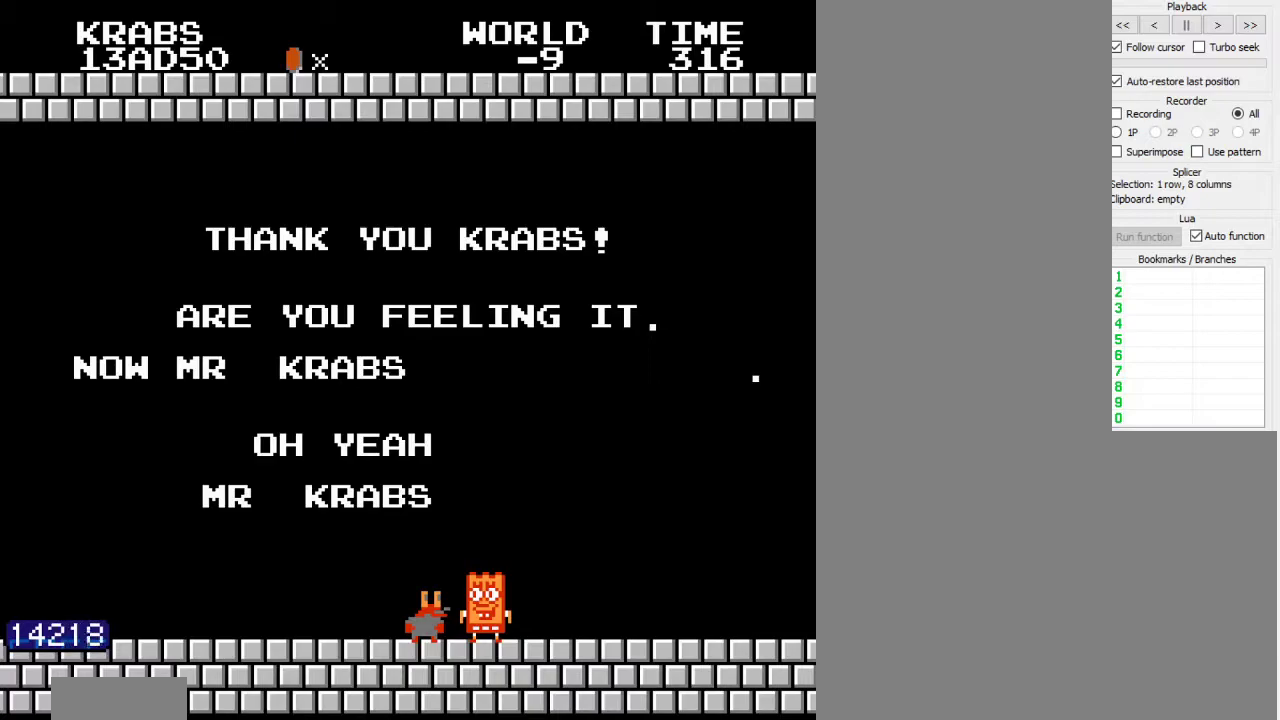
{"buttons": ["B"], "events": []}
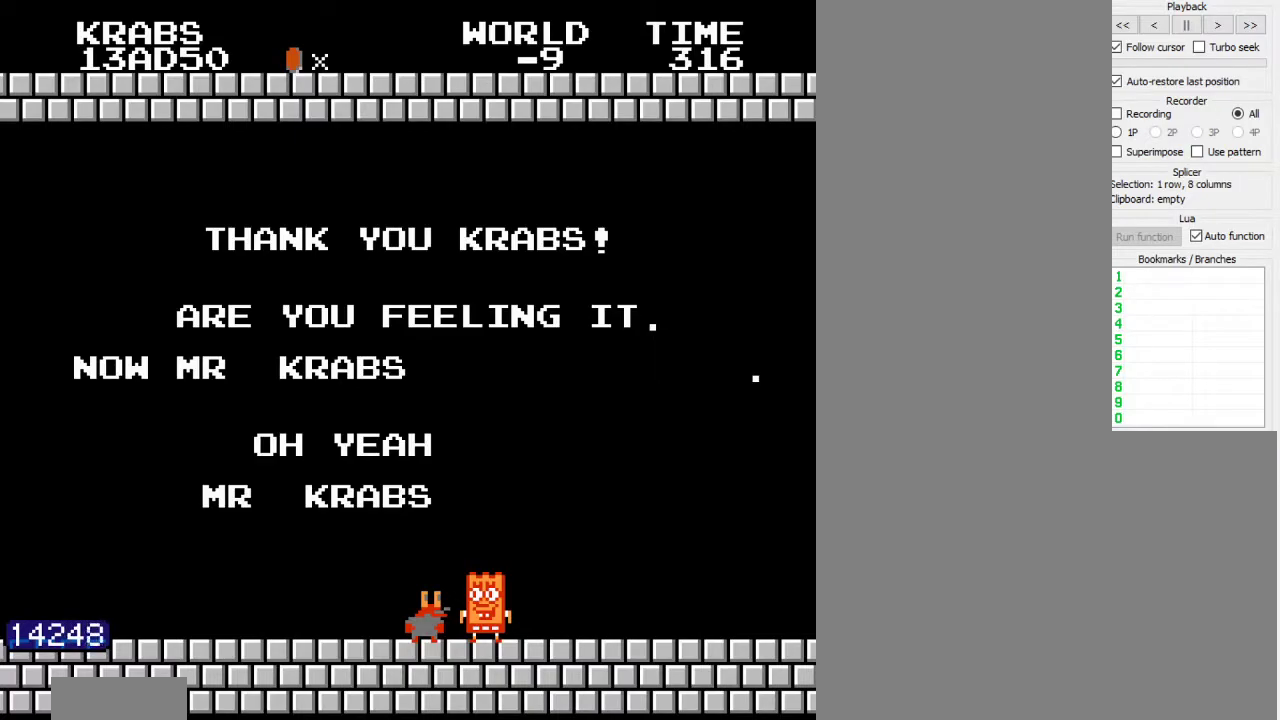
{"buttons": ["B"], "events": []}